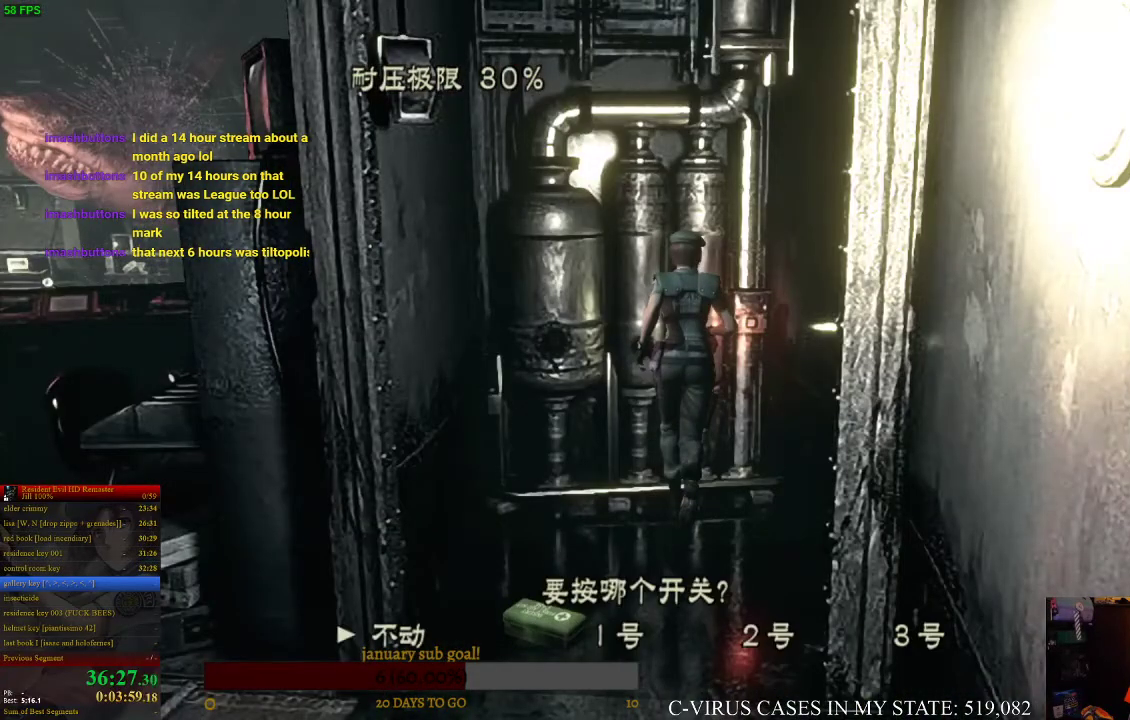
Gameplay with a controller (PlayStation layout); each line is a JSON object with the inputs held at the frame after it. "events" lists button and stick changes between this image and that frame as [ms after this image, input, new state], when the widget could be followed in between. Not read: L3 R3.
{"buttons": [], "left_stick": "center", "right_stick": "center", "events": [[67, "DPAD_LEFT", "down"], [133, "CROSS", "down"], [167, "DPAD_LEFT", "up"], [233, "CROSS", "up"]]}
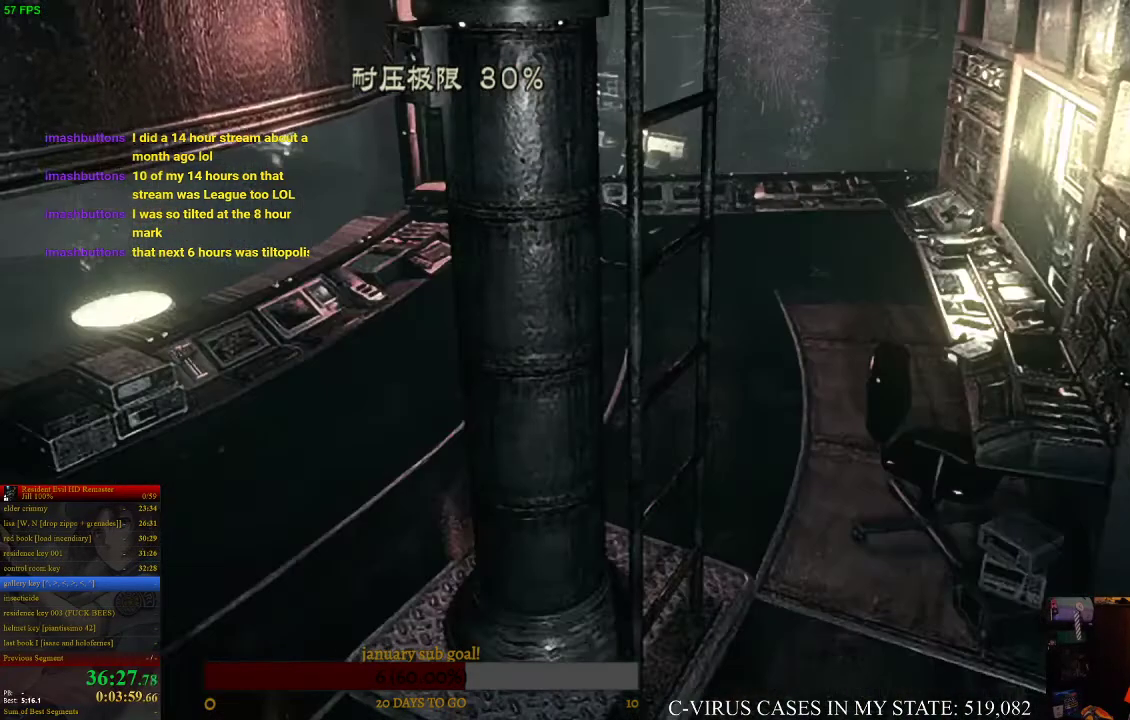
{"buttons": [], "left_stick": "down-left", "right_stick": "center", "events": [[300, "left_stick", "left"], [367, "left_stick", "down-left"]]}
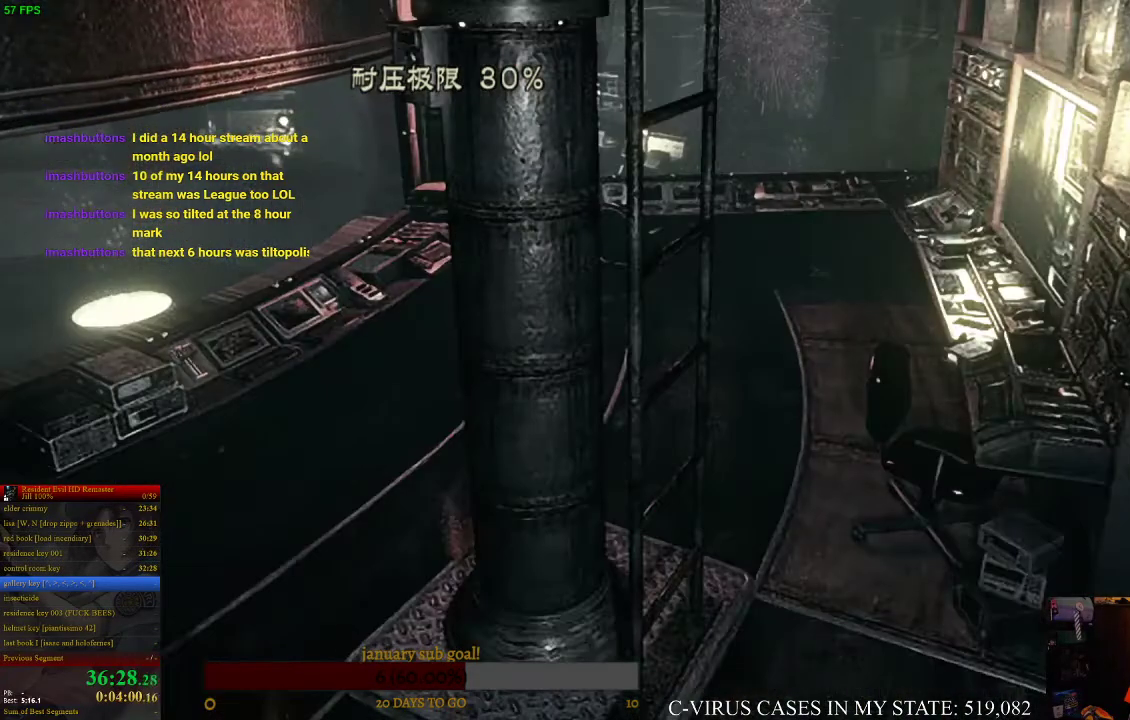
{"buttons": [], "left_stick": "down-left", "right_stick": "center"}
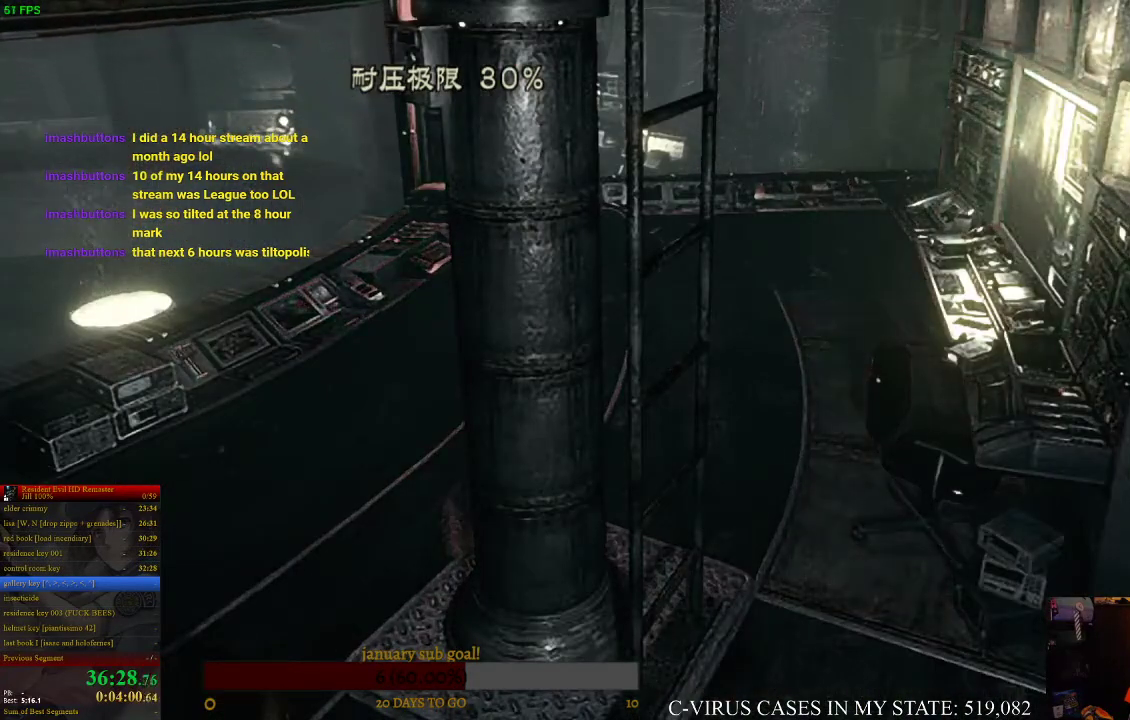
{"buttons": [], "left_stick": "down-left", "right_stick": "center"}
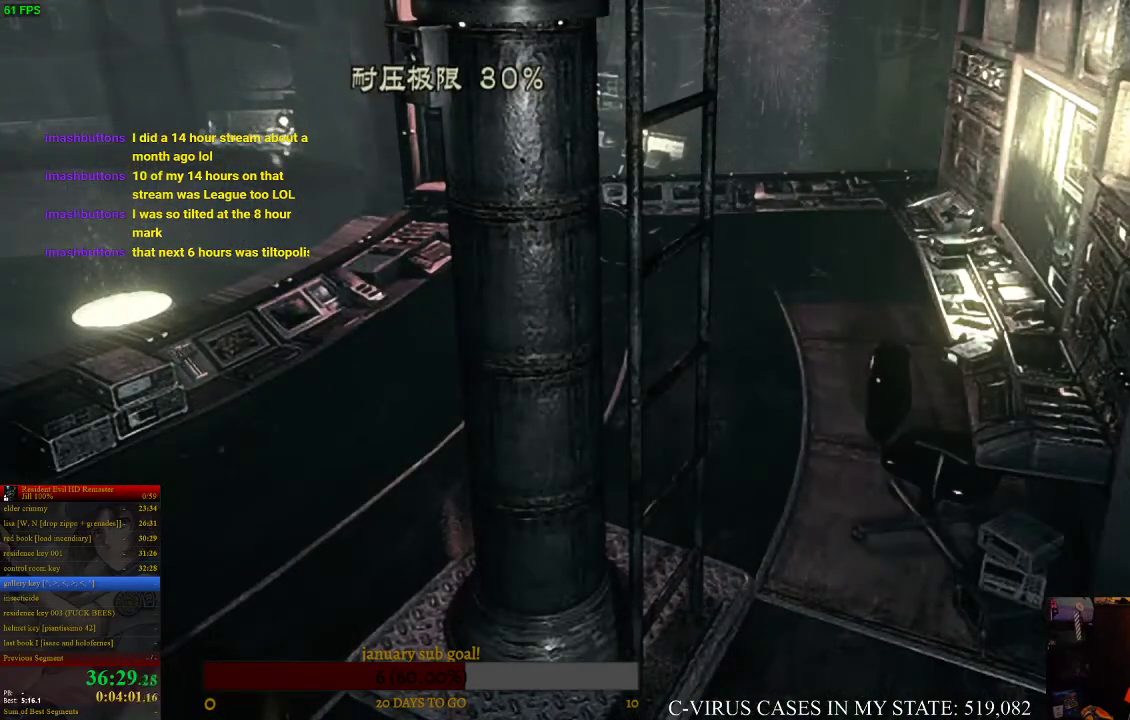
{"buttons": [], "left_stick": "down-left", "right_stick": "center"}
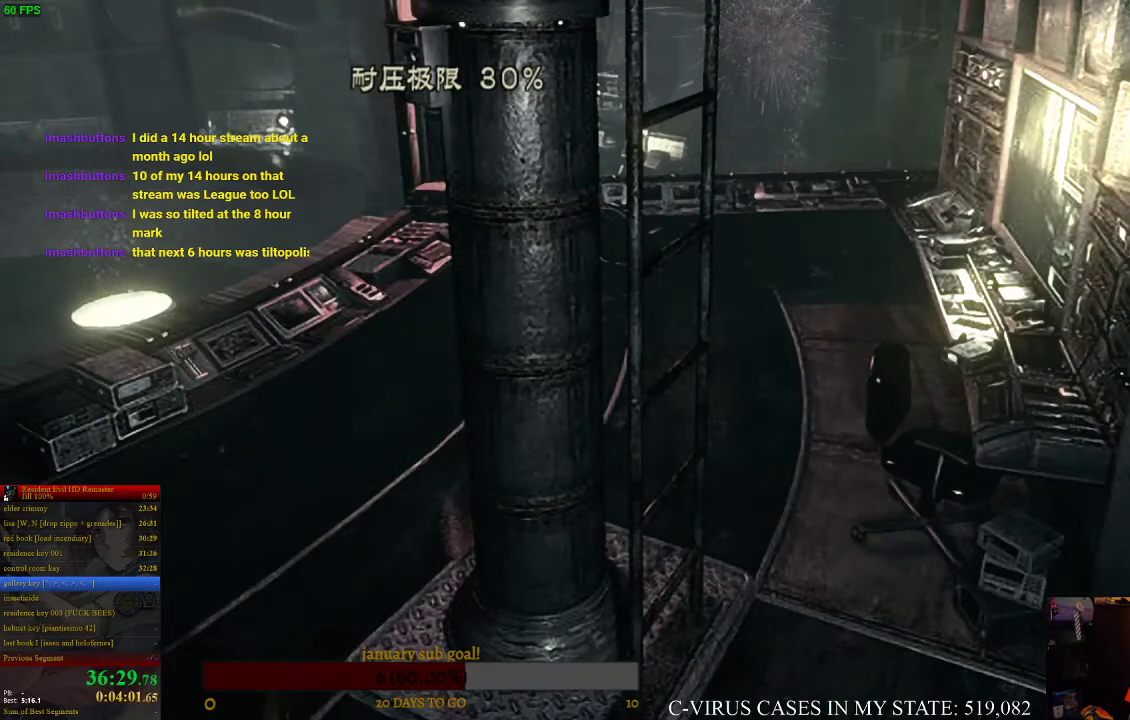
{"buttons": [], "left_stick": "down-left", "right_stick": "center"}
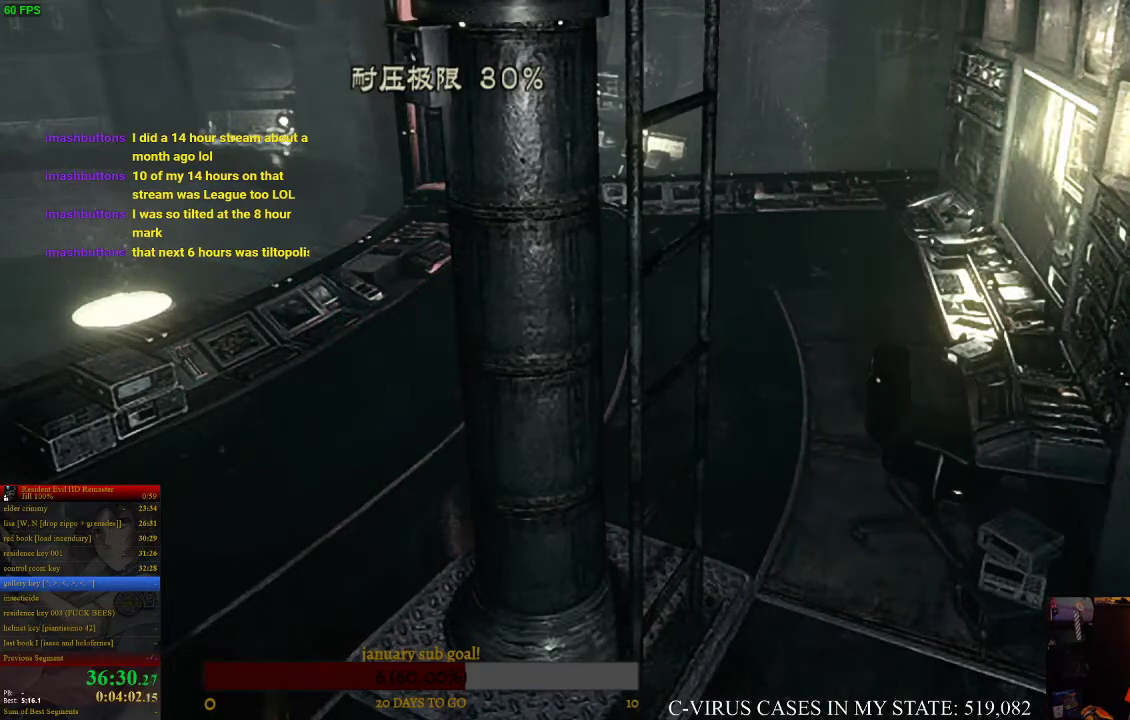
{"buttons": [], "left_stick": "down-left", "right_stick": "center"}
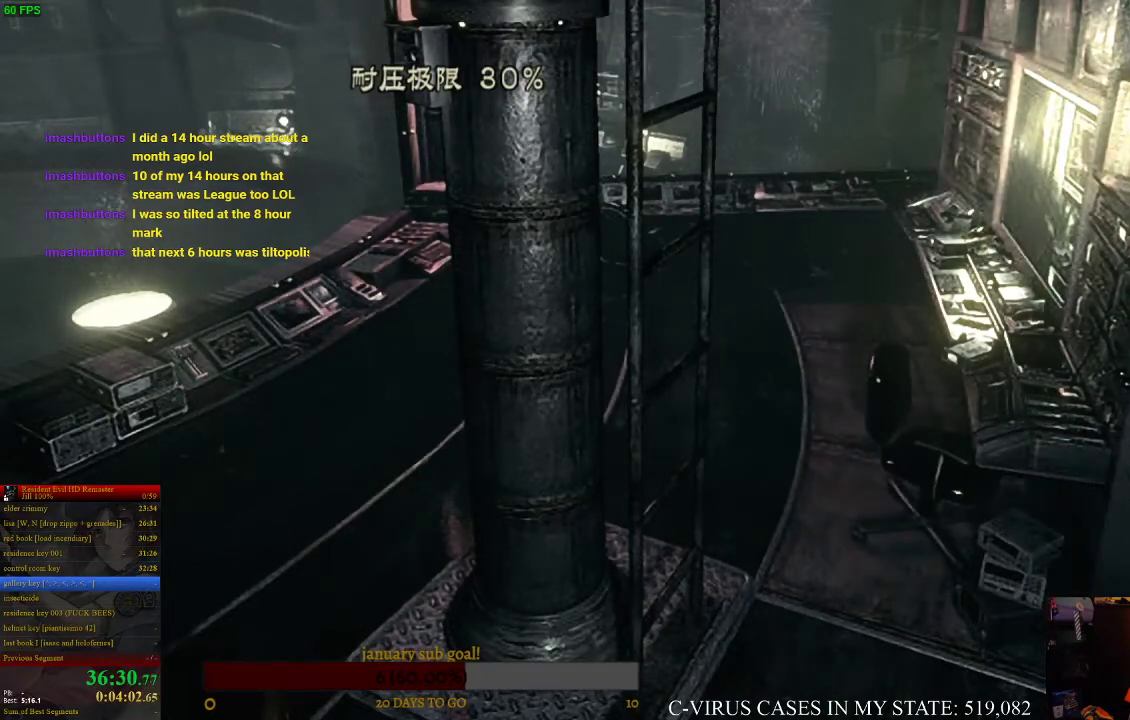
{"buttons": [], "left_stick": "down-left", "right_stick": "center"}
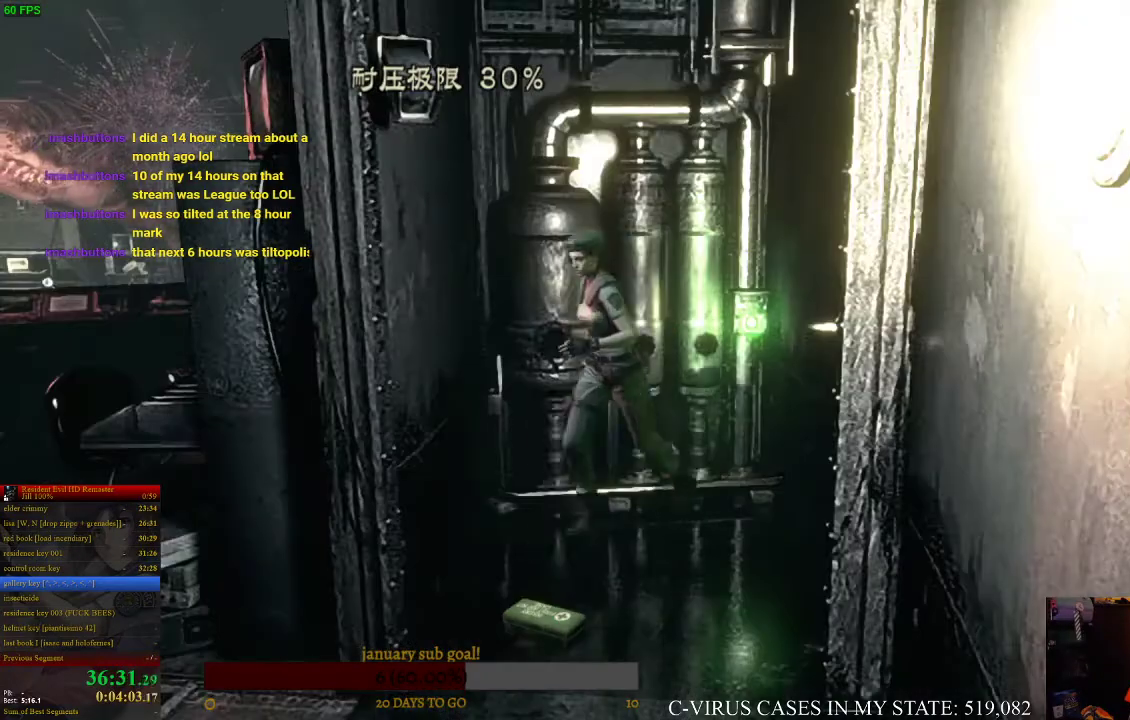
{"buttons": ["CIRCLE", "DPAD_UP"], "left_stick": "center", "right_stick": "center", "events": [[200, "CIRCLE", "down"], [200, "DPAD_UP", "down"], [233, "left_stick", "center"]]}
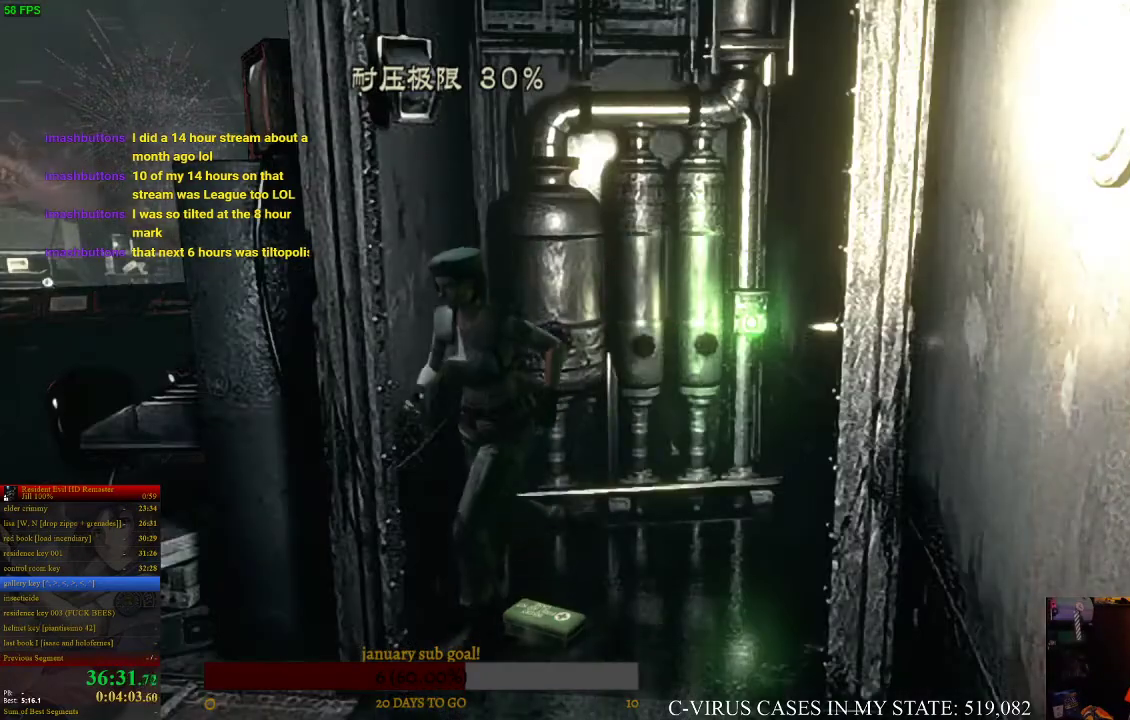
{"buttons": ["CIRCLE", "DPAD_UP", "DPAD_RIGHT"], "left_stick": "center", "right_stick": "center", "events": [[433, "DPAD_RIGHT", "down"]]}
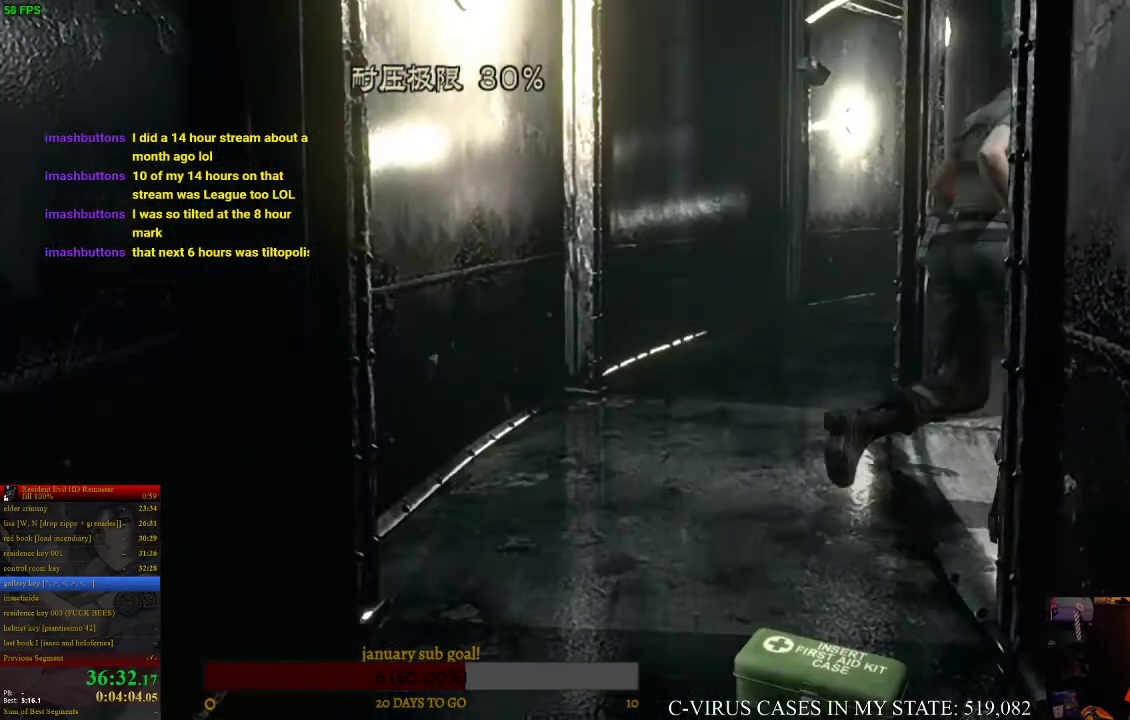
{"buttons": ["CIRCLE", "DPAD_UP"], "left_stick": "center", "right_stick": "center", "events": [[200, "DPAD_RIGHT", "up"], [367, "DPAD_RIGHT", "down"], [500, "DPAD_RIGHT", "up"]]}
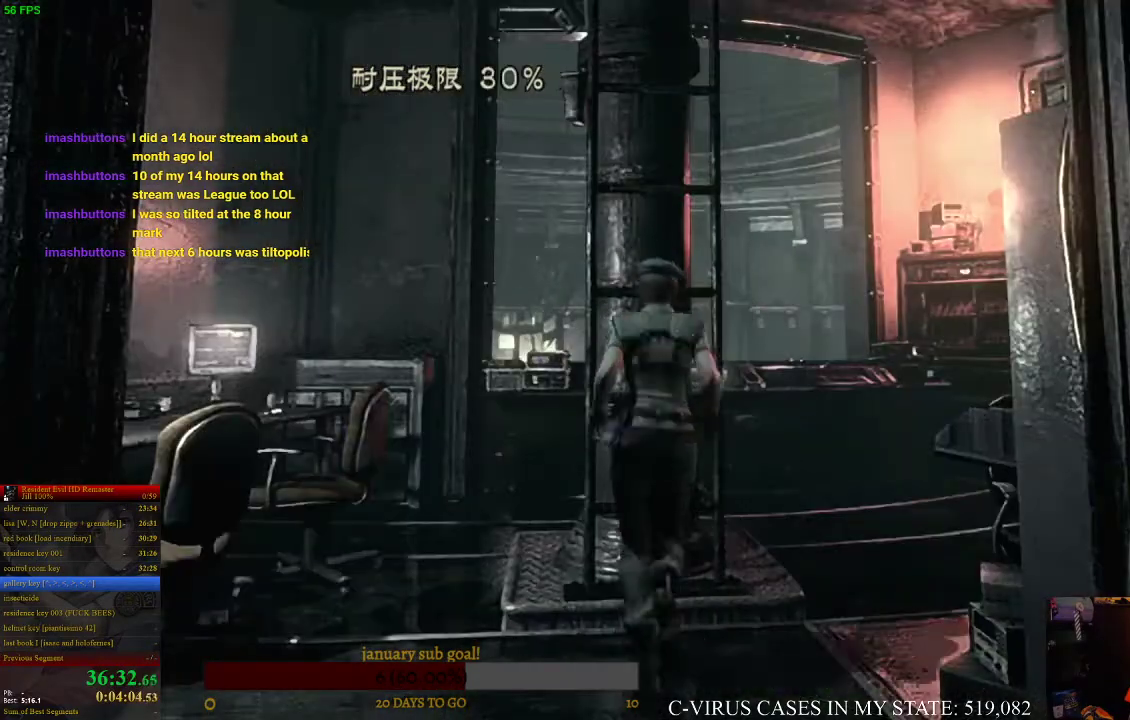
{"buttons": ["CIRCLE", "DPAD_UP"], "left_stick": "center", "right_stick": "center", "events": [[100, "DPAD_RIGHT", "down"], [433, "DPAD_RIGHT", "up"]]}
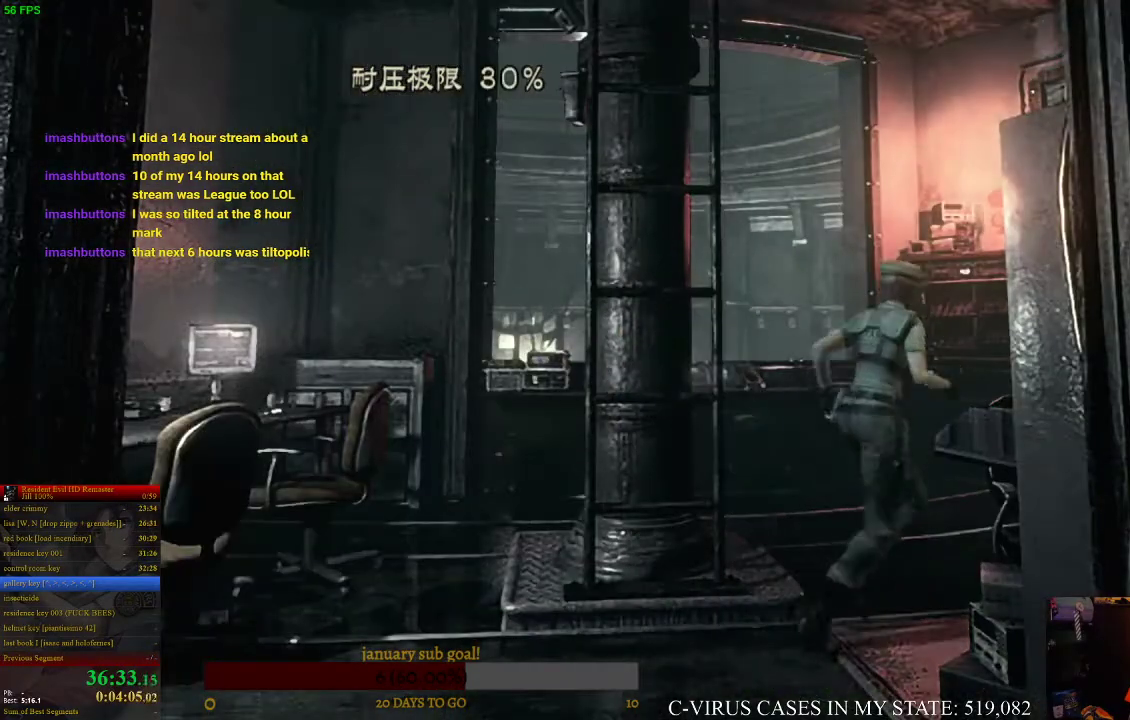
{"buttons": ["CIRCLE", "DPAD_UP", "DPAD_RIGHT"], "left_stick": "center", "right_stick": "center"}